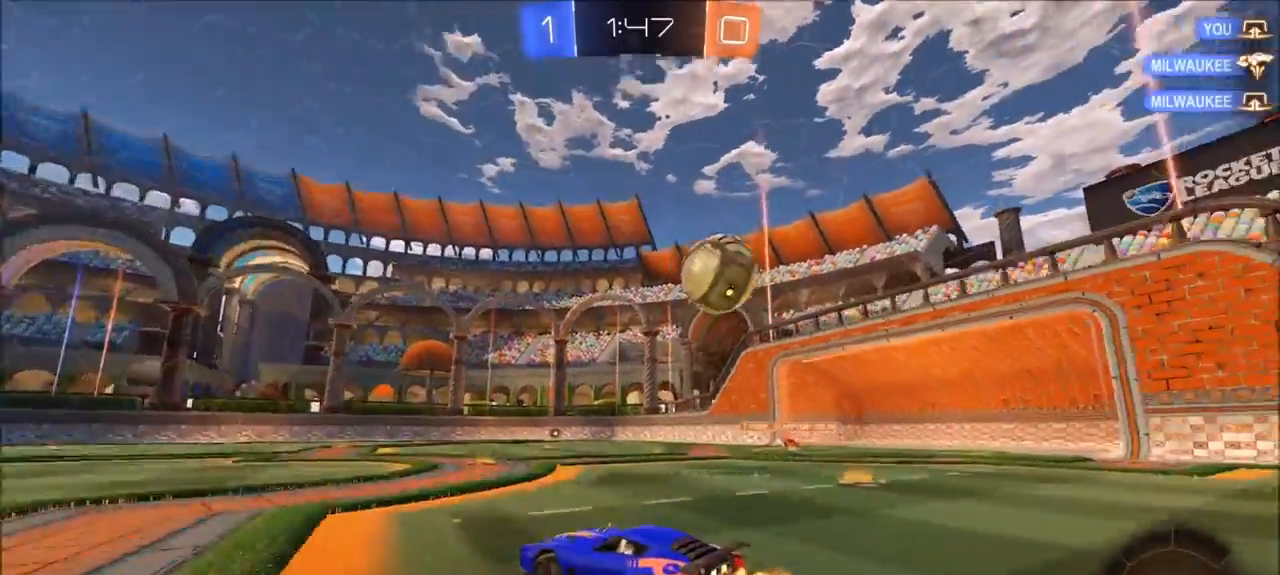
Gameplay with a controller (PlayStation layout); each line is a JSON object with the inputs held at the frame after it. "events" lists button and stick changes between this image and that frame as [ms after this image, input, new state], when the widget could be followed in between. Not read: R1.
{"buttons": ["R2"], "left_stick": "left", "right_stick": "center", "events": [[100, "left_stick", "left"]]}
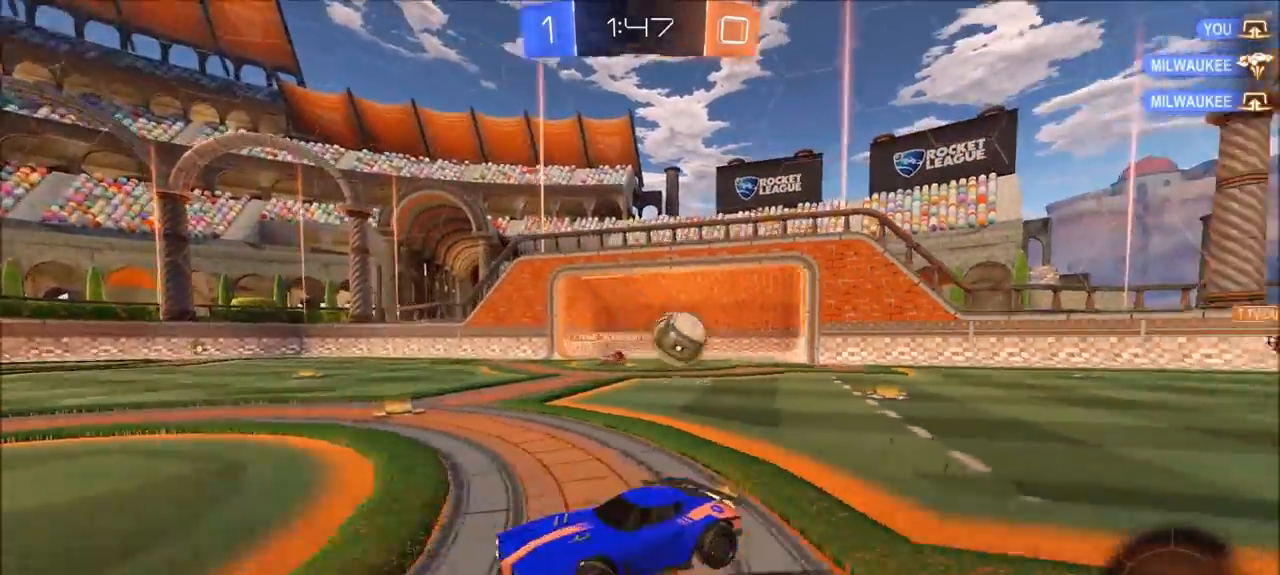
{"buttons": ["CIRCLE", "R2"], "left_stick": "up-left", "right_stick": "center", "events": [[133, "CIRCLE", "down"], [133, "left_stick", "up-left"]]}
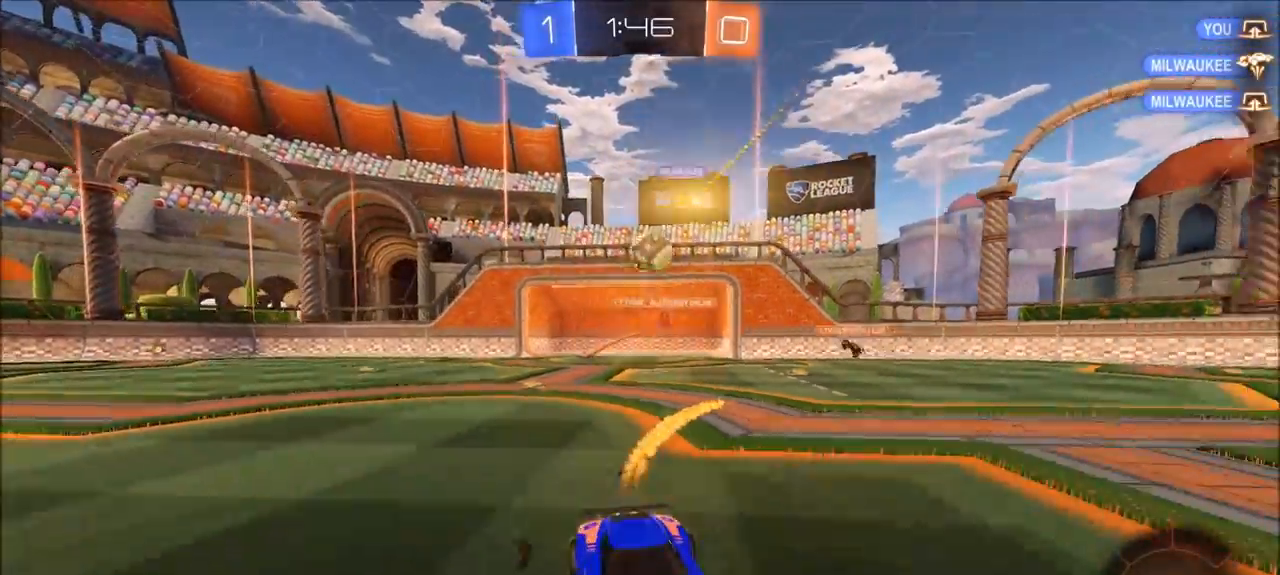
{"buttons": ["L1", "R2"], "left_stick": "up-right", "right_stick": "center", "events": [[33, "left_stick", "center"], [267, "CIRCLE", "up"], [433, "left_stick", "up-right"], [500, "L1", "down"]]}
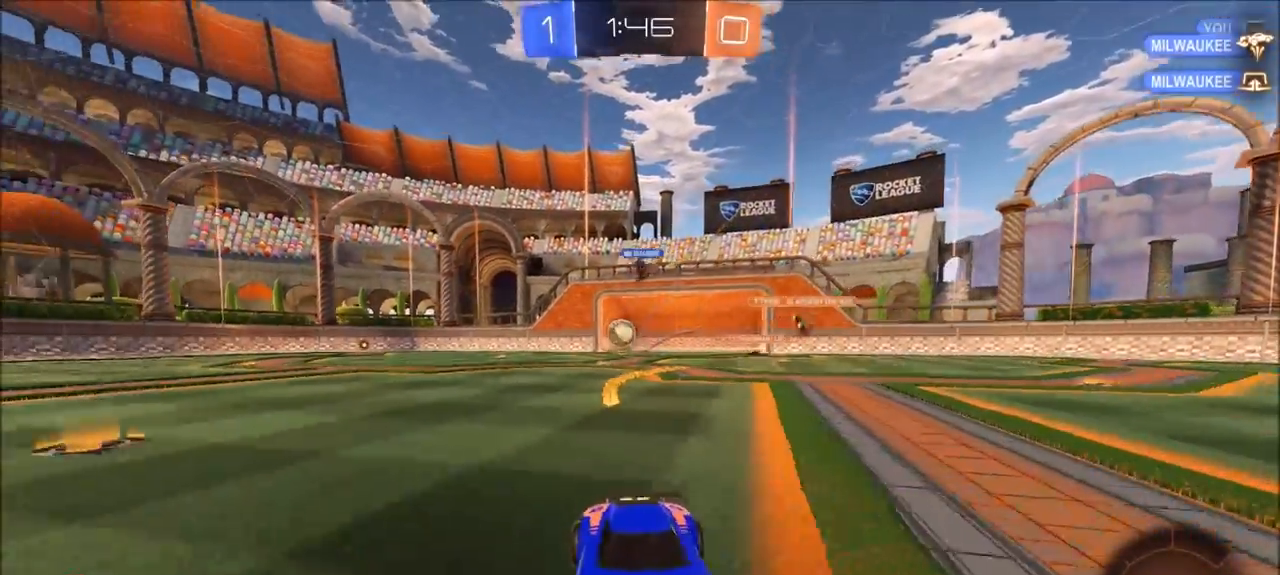
{"buttons": ["CIRCLE", "R2"], "left_stick": "up-right", "right_stick": "center", "events": [[100, "L1", "up"], [333, "L1", "down"], [400, "L1", "up"], [500, "CIRCLE", "down"]]}
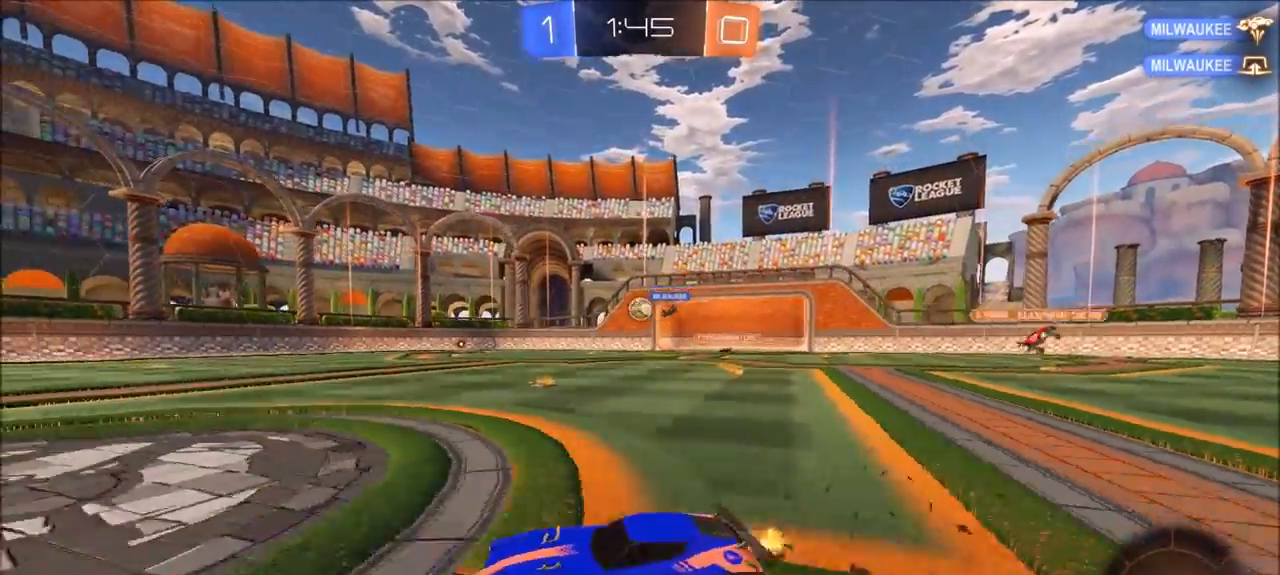
{"buttons": ["TRIANGLE", "R2"], "left_stick": "up", "right_stick": "center", "events": [[233, "CROSS", "down"], [267, "L1", "down"], [267, "left_stick", "up"], [300, "CROSS", "up"], [367, "CROSS", "down"], [467, "CIRCLE", "up"], [467, "CROSS", "up"], [467, "L1", "up"], [467, "TRIANGLE", "down"]]}
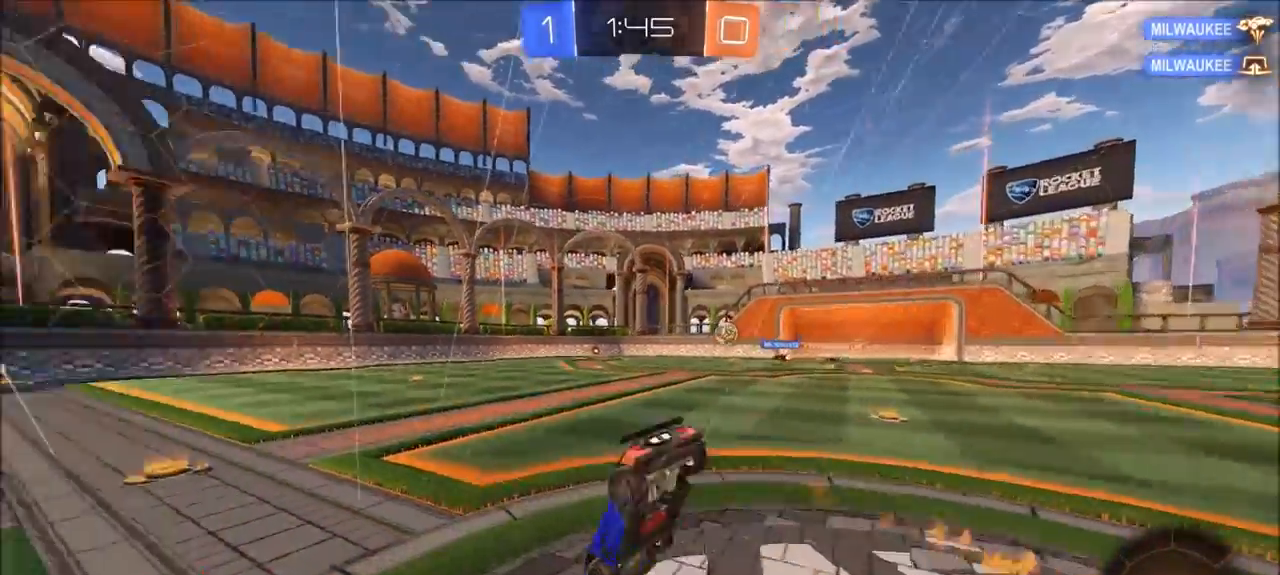
{"buttons": ["R2"], "left_stick": "center", "right_stick": "center", "events": [[33, "left_stick", "center"], [67, "TRIANGLE", "up"], [167, "TRIANGLE", "down"], [300, "TRIANGLE", "up"]]}
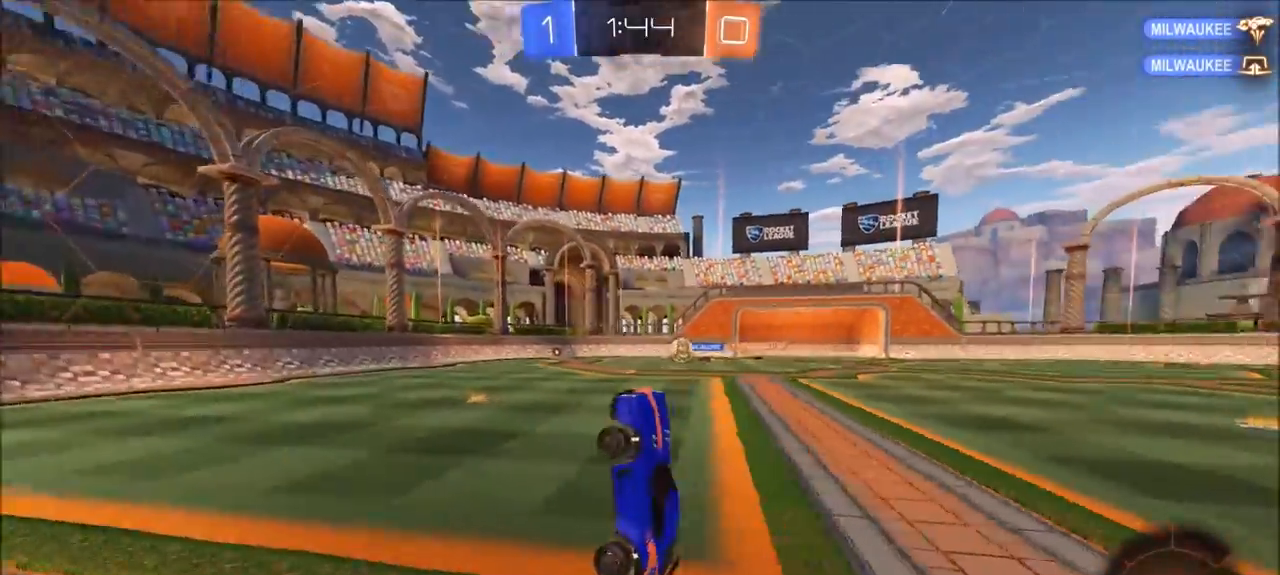
{"buttons": ["R2"], "left_stick": "center", "right_stick": "center", "events": [[400, "left_stick", "left"], [500, "left_stick", "center"]]}
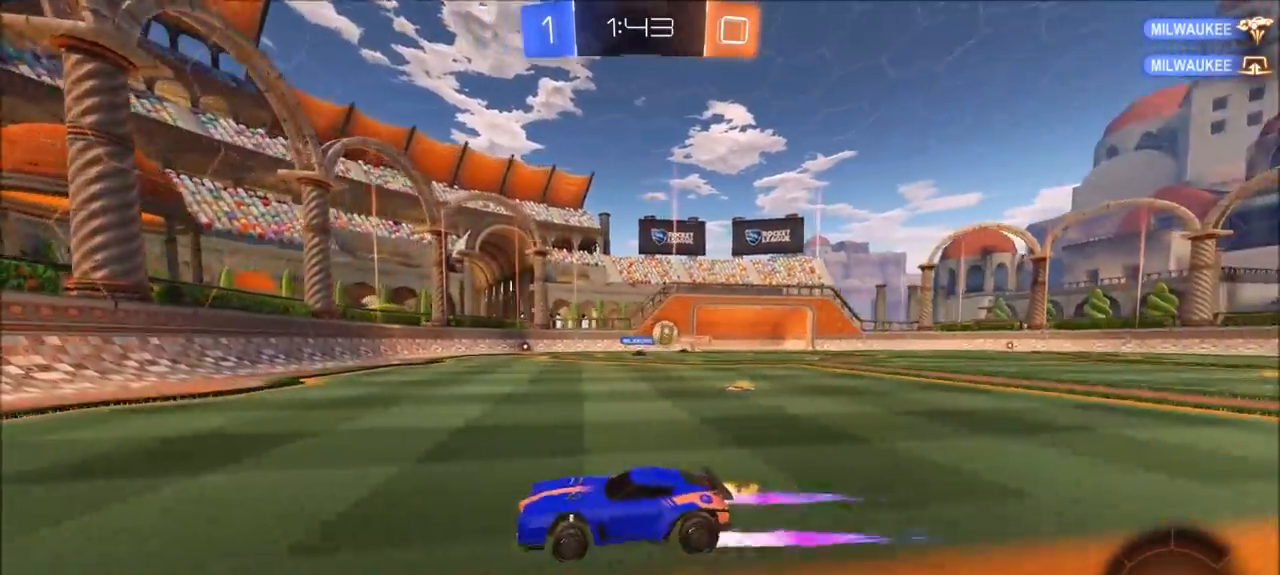
{"buttons": ["R2"], "left_stick": "left", "right_stick": "center", "events": [[133, "left_stick", "left"], [233, "L1", "down"], [333, "L1", "up"]]}
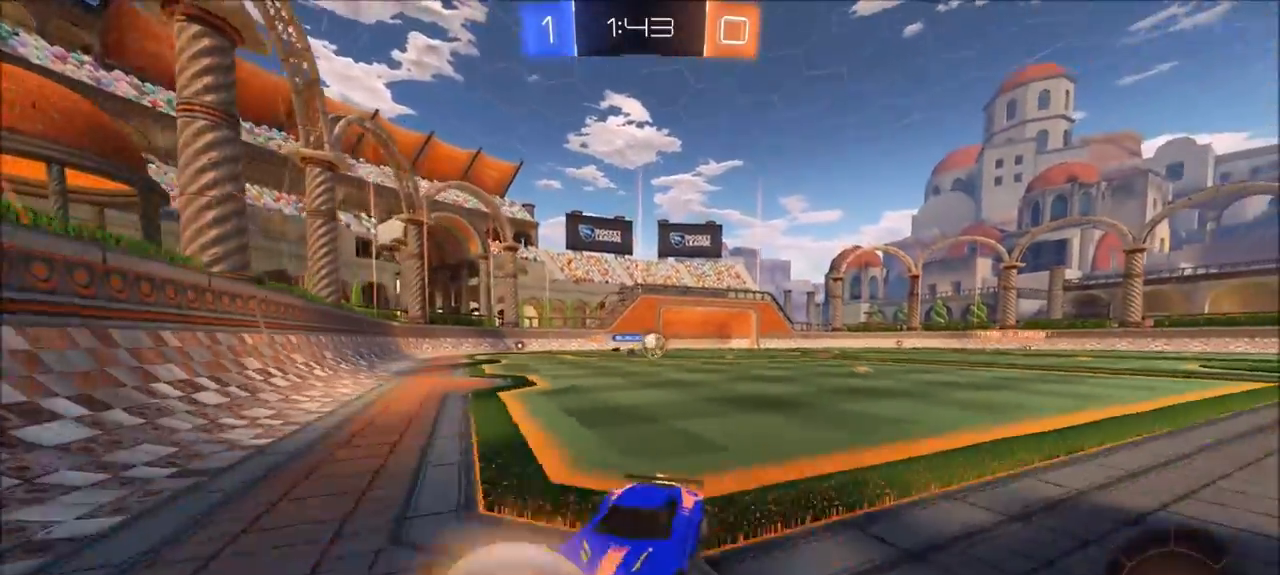
{"buttons": ["L1"], "left_stick": "left", "right_stick": "center", "events": [[200, "L1", "down"], [300, "L1", "up"], [400, "L1", "down"], [433, "R2", "up"]]}
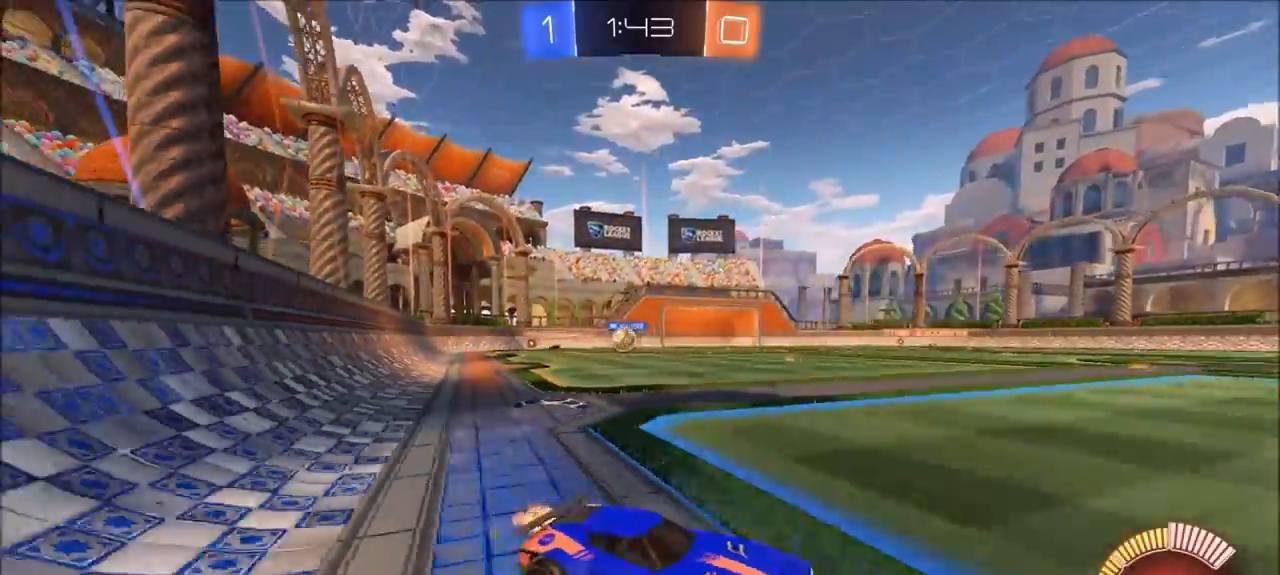
{"buttons": ["CIRCLE", "R2"], "left_stick": "up-left", "right_stick": "center", "events": [[100, "L1", "up"], [133, "L1", "down"], [133, "L2", "down"], [133, "left_stick", "down"], [200, "left_stick", "right"], [433, "L1", "up"], [433, "L2", "up"], [433, "R2", "down"], [500, "CIRCLE", "down"], [500, "left_stick", "up-left"]]}
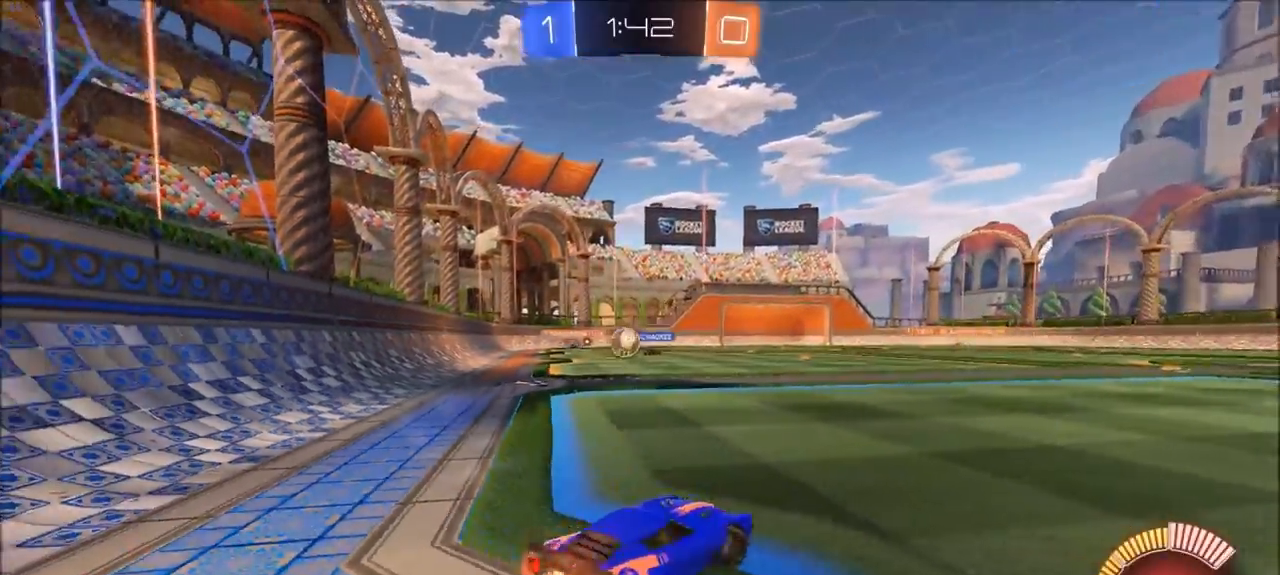
{"buttons": ["R2"], "left_stick": "left", "right_stick": "center", "events": [[33, "left_stick", "left"], [367, "CIRCLE", "up"]]}
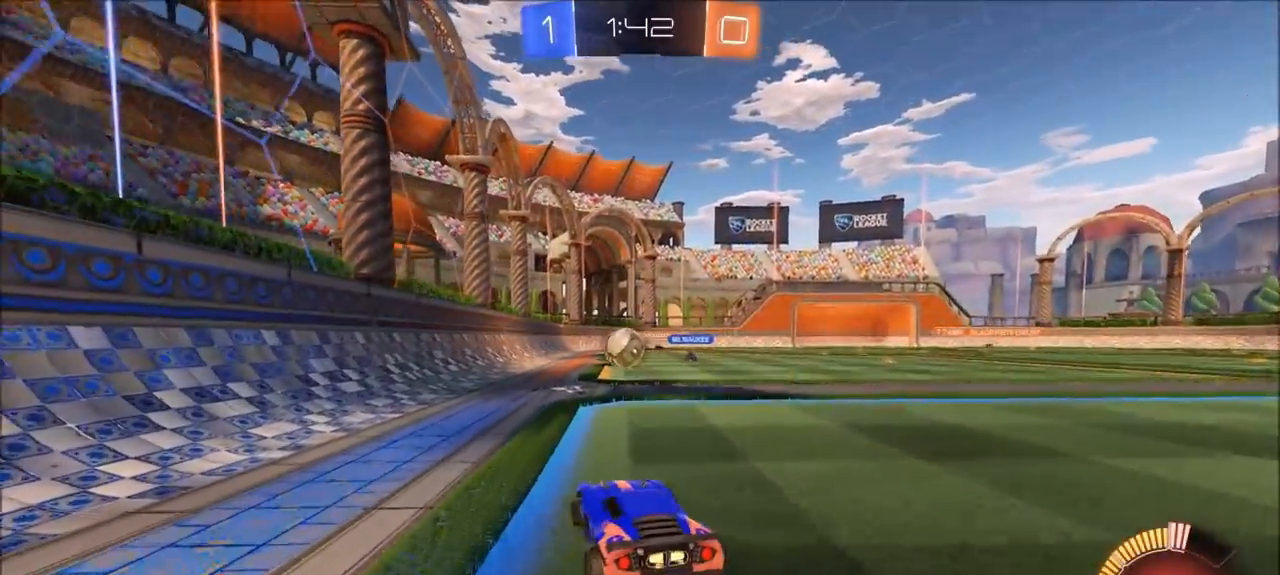
{"buttons": ["R2"], "left_stick": "center", "right_stick": "center", "events": [[33, "R2", "up"], [200, "left_stick", "center"], [300, "left_stick", "left"], [400, "R2", "down"], [433, "left_stick", "center"]]}
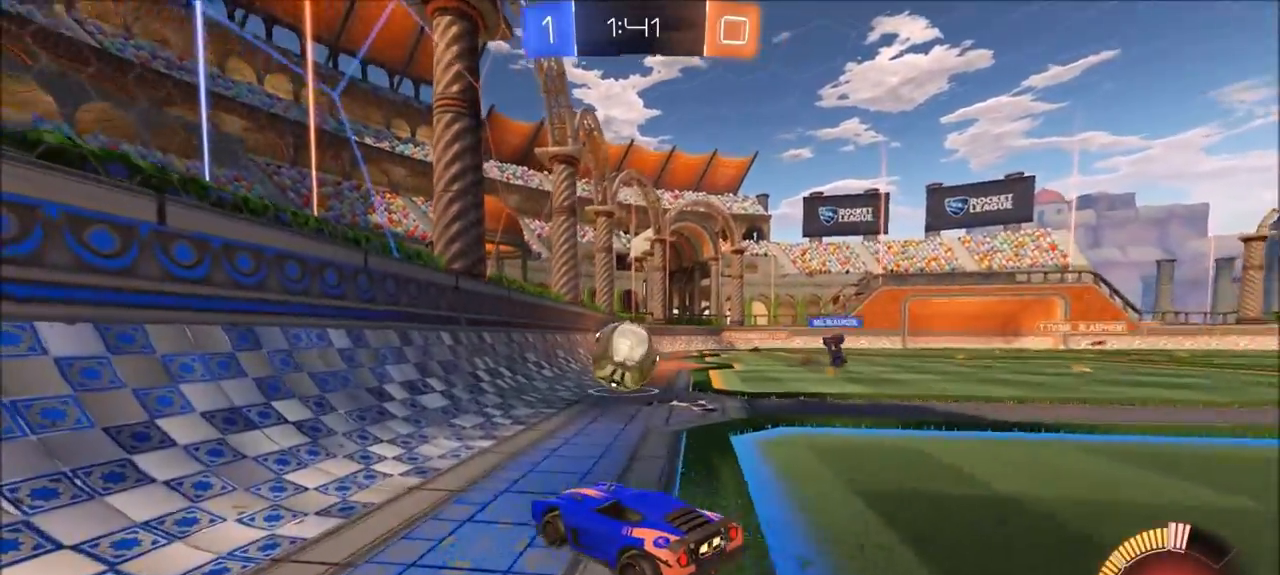
{"buttons": ["CIRCLE", "R2"], "left_stick": "center", "right_stick": "center", "events": [[17, "left_stick", "left"], [100, "left_stick", "center"], [267, "CIRCLE", "down"]]}
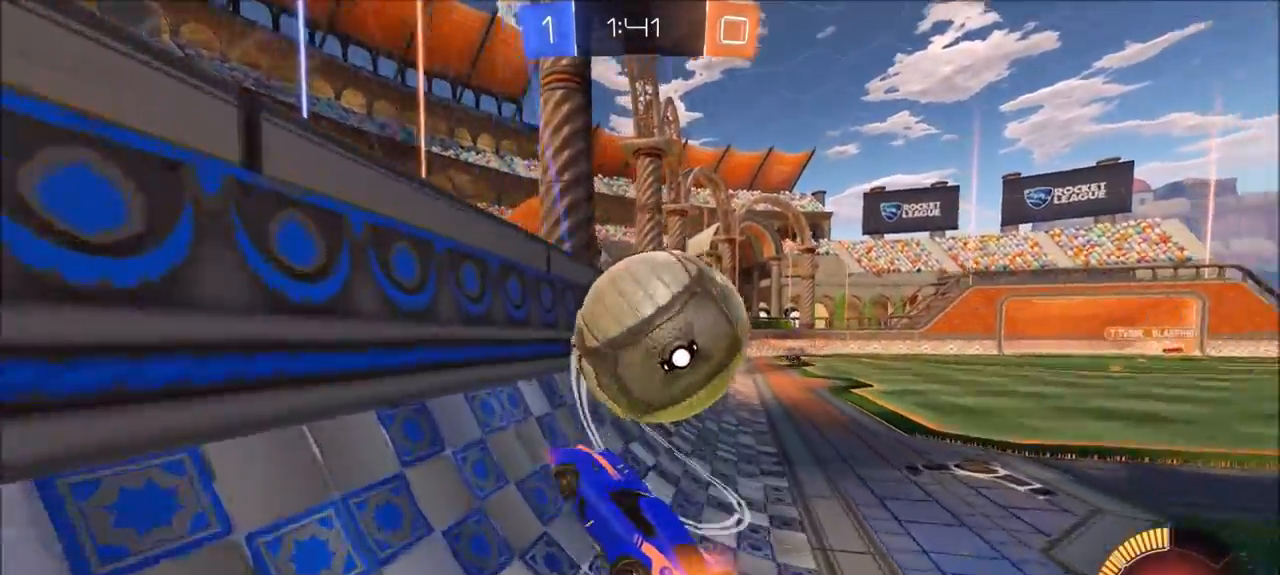
{"buttons": ["CIRCLE", "R2"], "left_stick": "up-right", "right_stick": "center", "events": [[133, "CIRCLE", "up"], [400, "left_stick", "up-right"], [433, "CIRCLE", "down"]]}
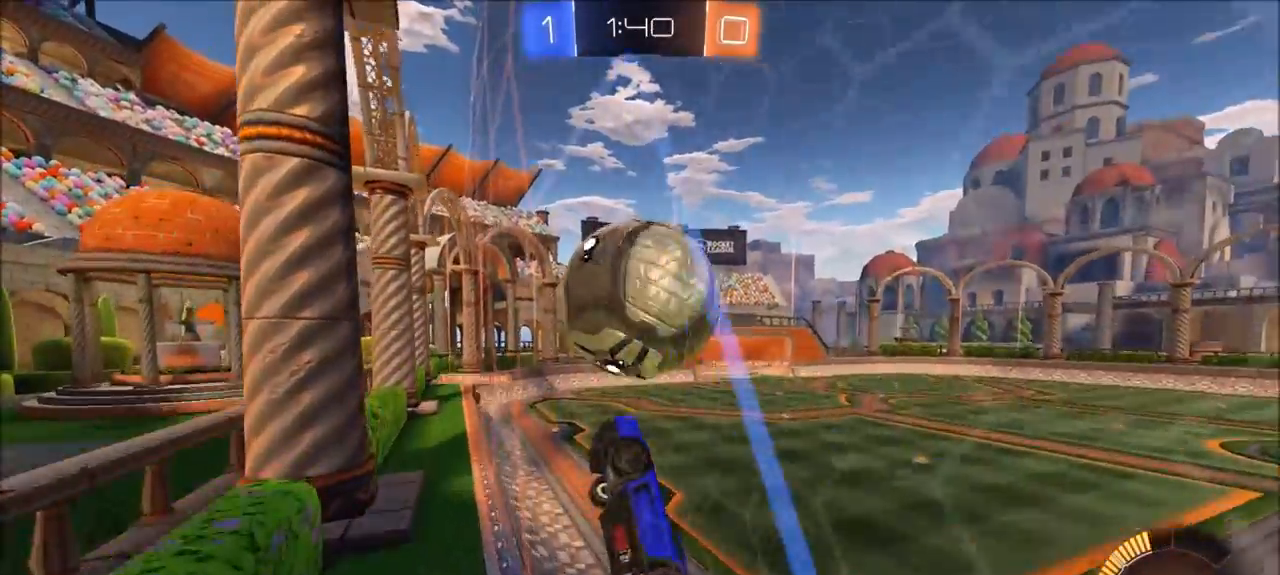
{"buttons": ["R2"], "left_stick": "center", "right_stick": "center", "events": [[33, "left_stick", "center"], [233, "left_stick", "up-right"], [367, "CROSS", "down"], [400, "left_stick", "center"], [467, "CIRCLE", "up"], [467, "CROSS", "up"]]}
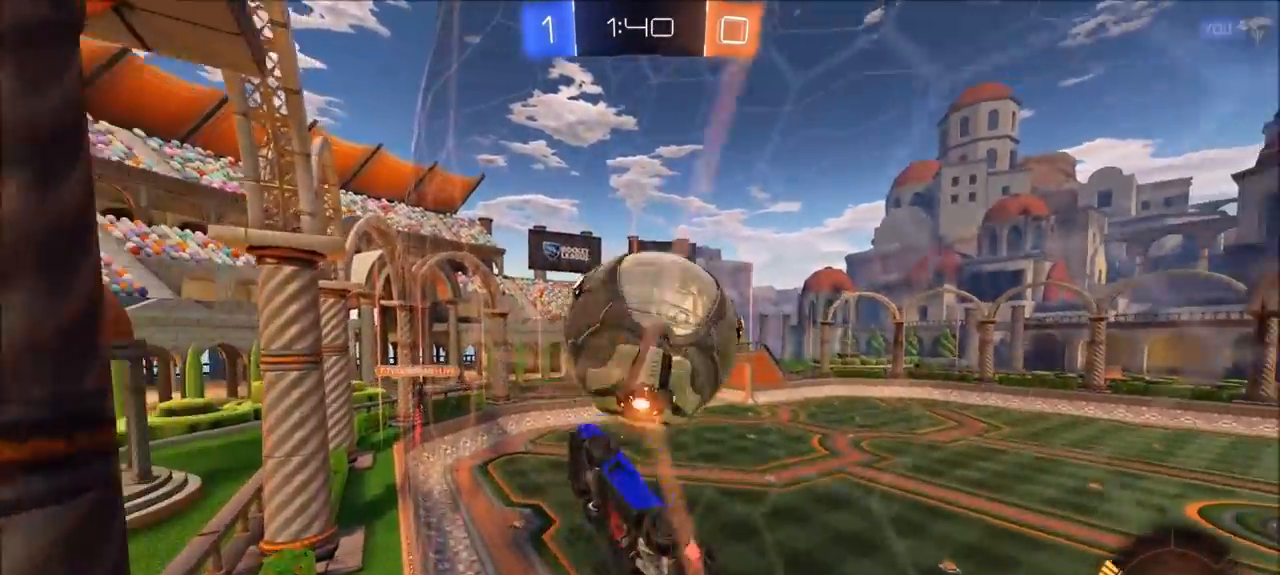
{"buttons": ["L1"], "left_stick": "left", "right_stick": "center", "events": [[33, "CROSS", "down"], [67, "CROSS", "up"], [167, "left_stick", "down"], [200, "R2", "up"], [350, "left_stick", "left"], [433, "L1", "down"]]}
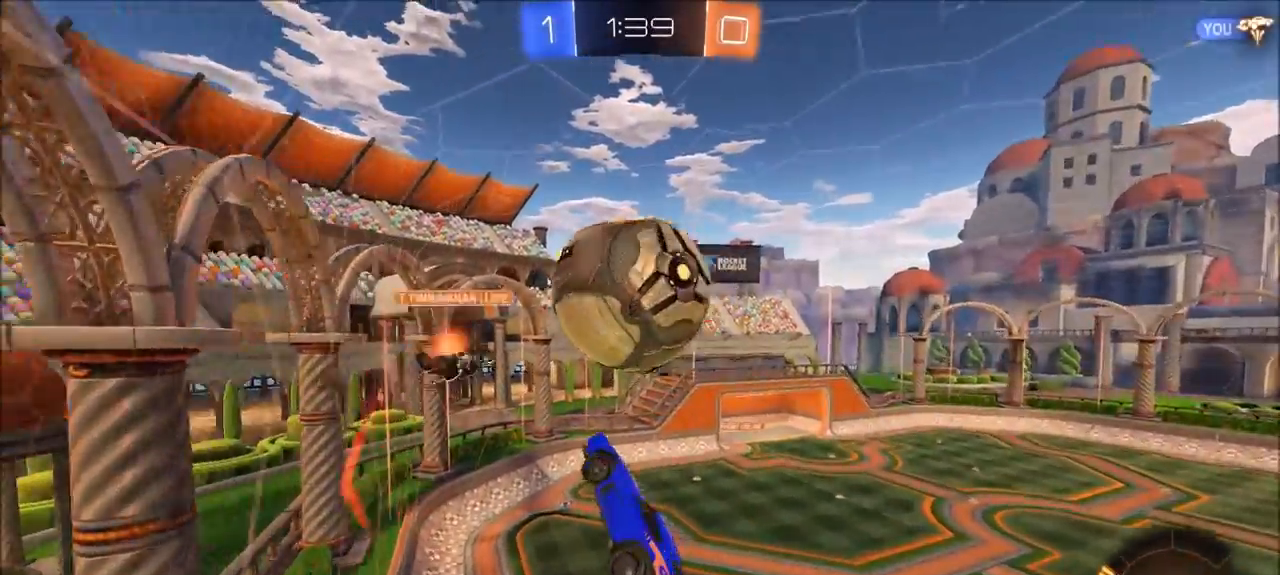
{"buttons": [], "left_stick": "up-right", "right_stick": "center", "events": [[100, "L1", "up"], [200, "left_stick", "center"], [267, "left_stick", "right"], [467, "left_stick", "up-right"]]}
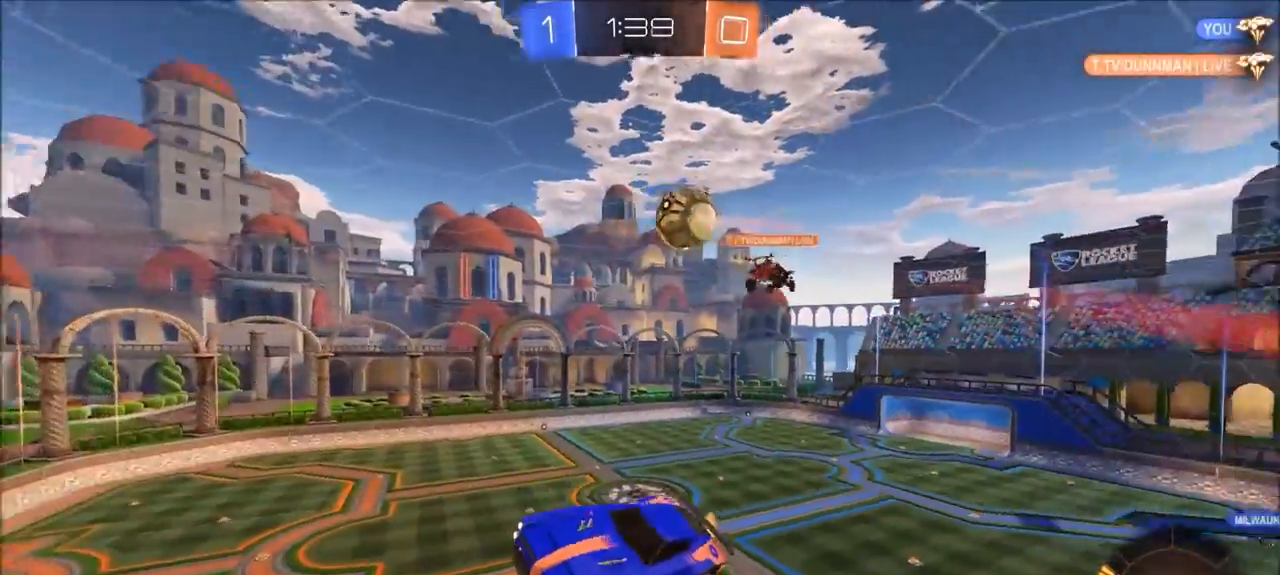
{"buttons": ["L1"], "left_stick": "right", "right_stick": "center", "events": [[233, "left_stick", "center"], [500, "L1", "down"], [500, "left_stick", "right"]]}
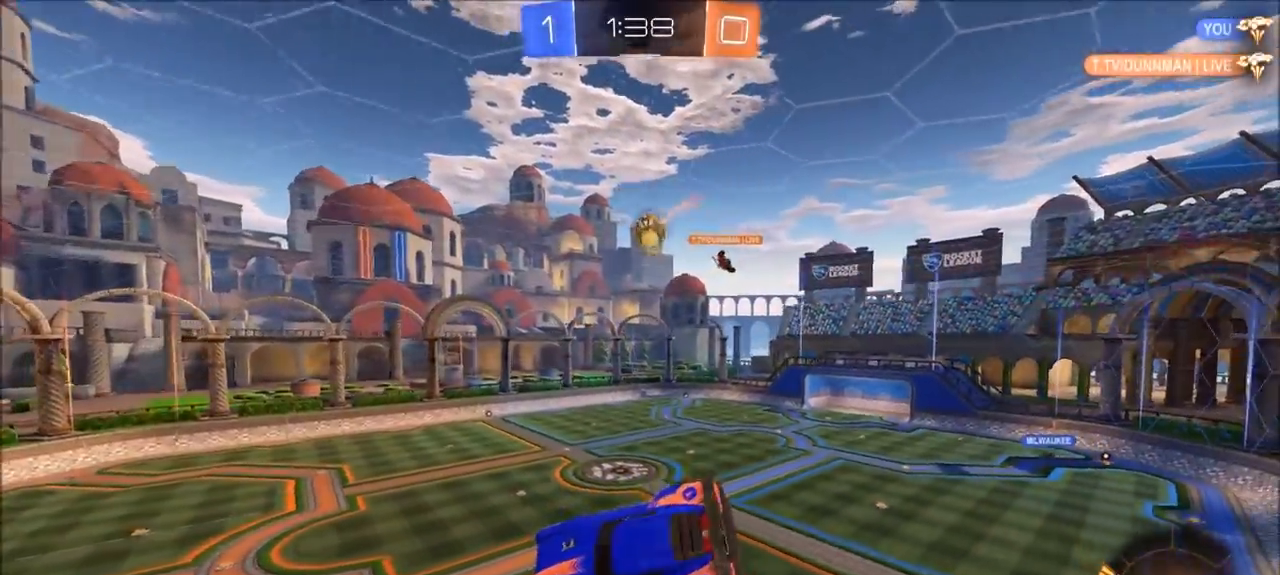
{"buttons": [], "left_stick": "center", "right_stick": "center", "events": [[133, "L1", "up"], [167, "left_stick", "center"], [300, "TRIANGLE", "down"], [400, "TRIANGLE", "up"]]}
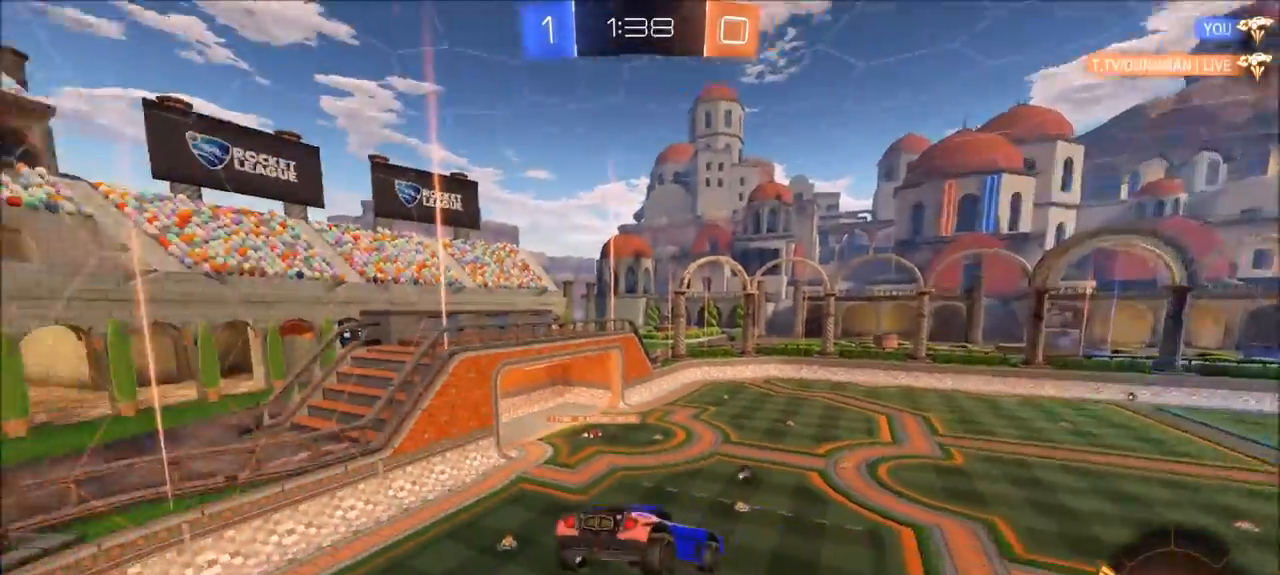
{"buttons": ["R2"], "left_stick": "left", "right_stick": "center", "events": [[100, "R2", "down"], [200, "left_stick", "down-left"], [233, "TRIANGLE", "down"], [300, "left_stick", "center"], [333, "TRIANGLE", "up"], [367, "left_stick", "left"]]}
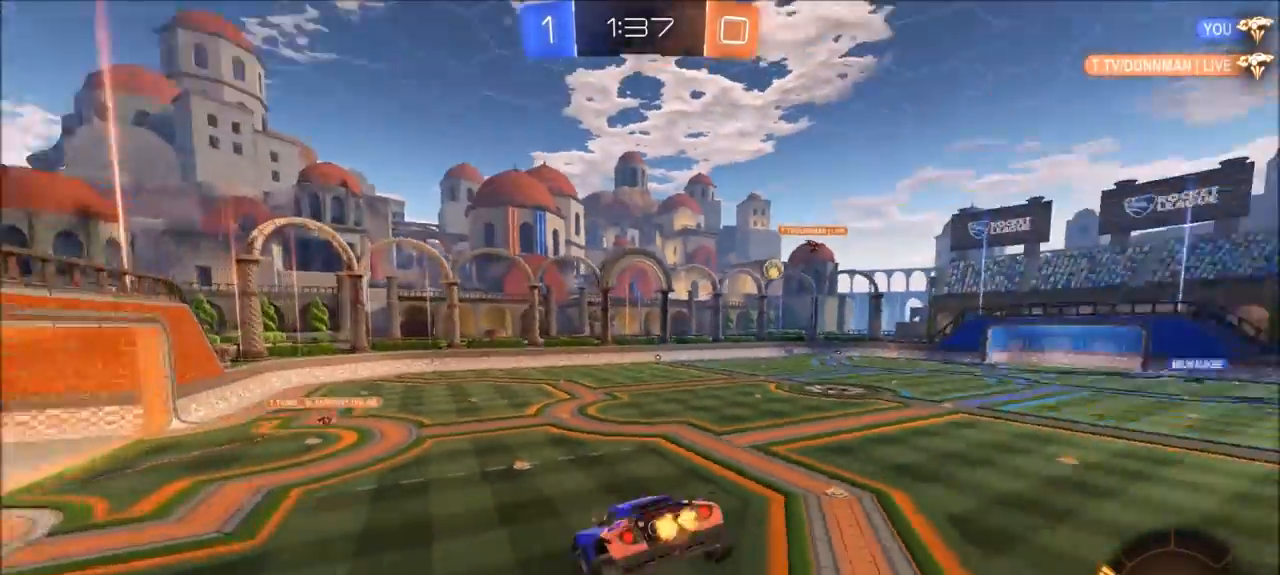
{"buttons": ["R2"], "left_stick": "right", "right_stick": "center", "events": [[33, "left_stick", "center"], [100, "left_stick", "down-left"], [200, "left_stick", "center"], [467, "left_stick", "right"]]}
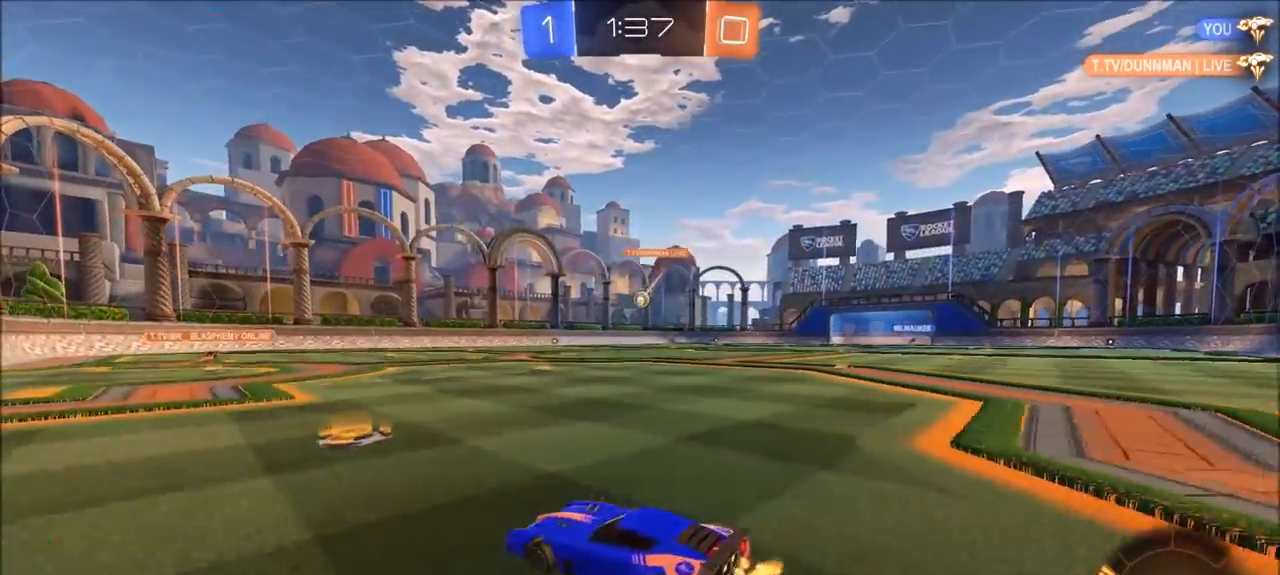
{"buttons": ["CIRCLE", "R2"], "left_stick": "up-right", "right_stick": "center", "events": [[267, "left_stick", "up-right"], [367, "CIRCLE", "down"]]}
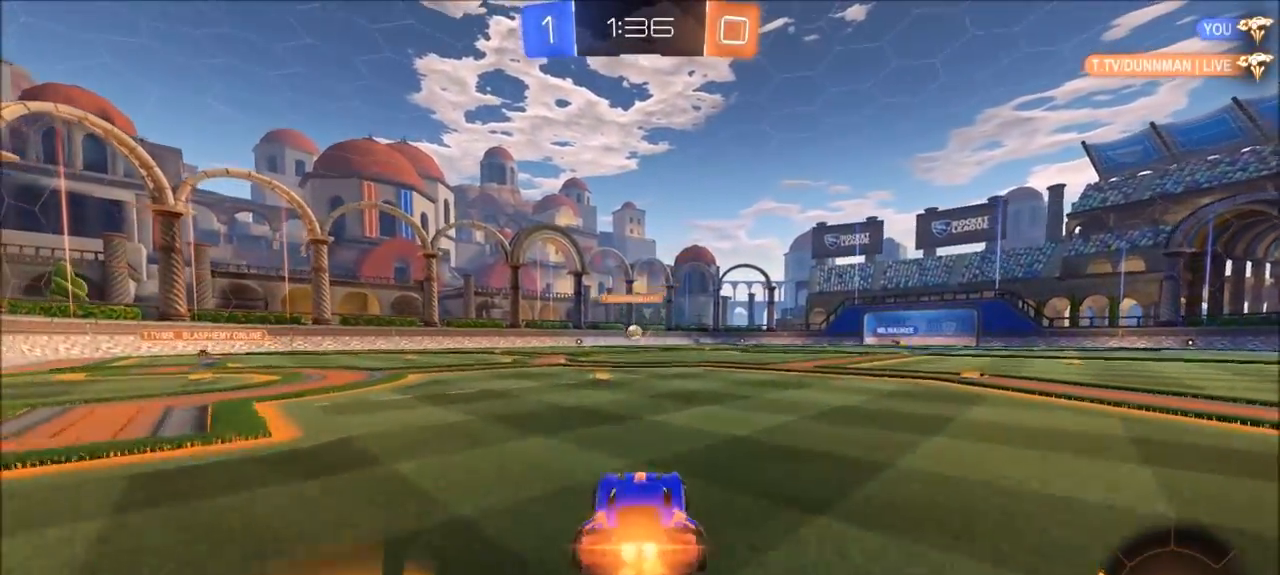
{"buttons": ["CIRCLE", "L1", "R2"], "left_stick": "up", "right_stick": "center", "events": [[400, "CROSS", "down"], [400, "left_stick", "up"], [433, "L1", "down"], [467, "CROSS", "up"]]}
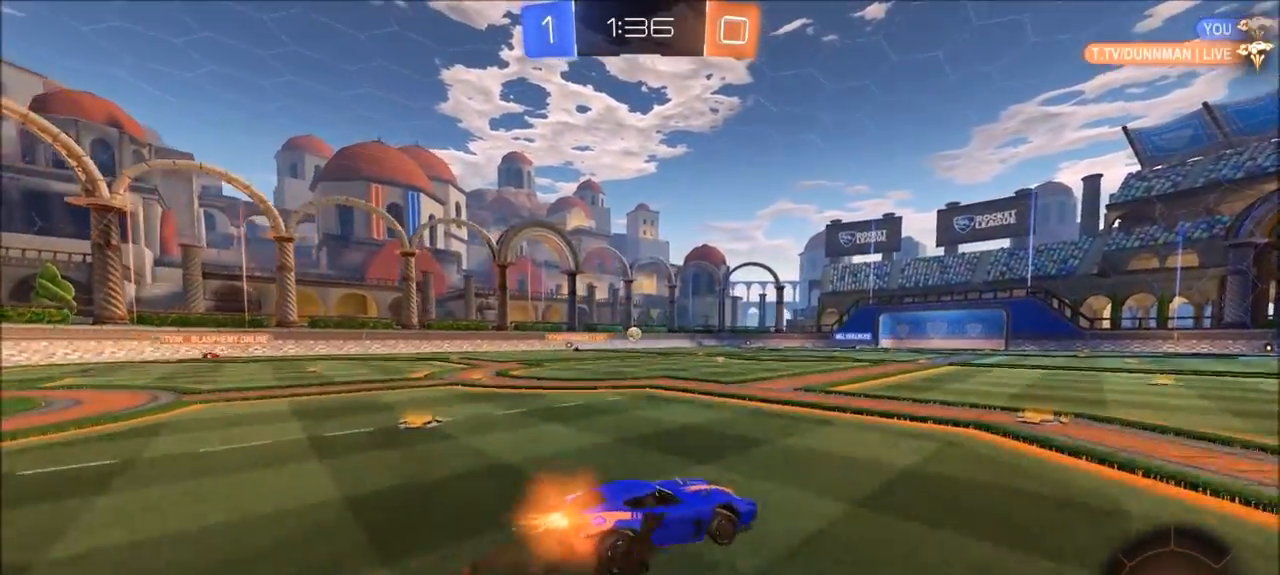
{"buttons": [], "left_stick": "center", "right_stick": "center", "events": [[33, "CROSS", "down"], [100, "CIRCLE", "up"], [100, "CROSS", "up"], [100, "L1", "up"], [200, "R2", "up"], [200, "left_stick", "center"]]}
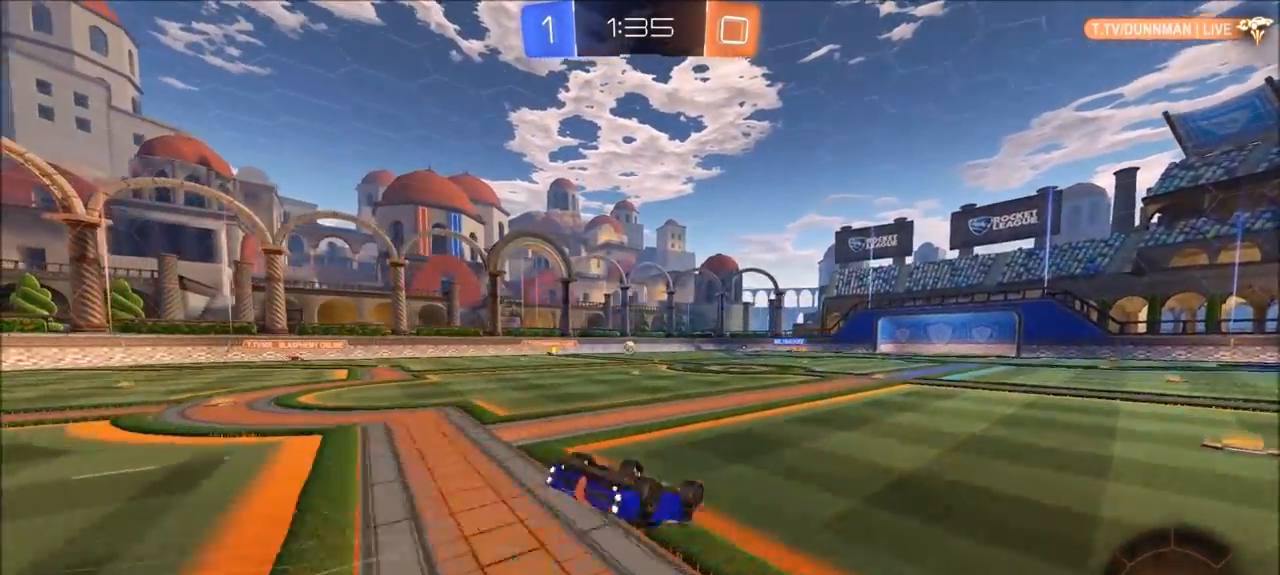
{"buttons": ["R2"], "left_stick": "center", "right_stick": "center", "events": [[233, "R2", "down"]]}
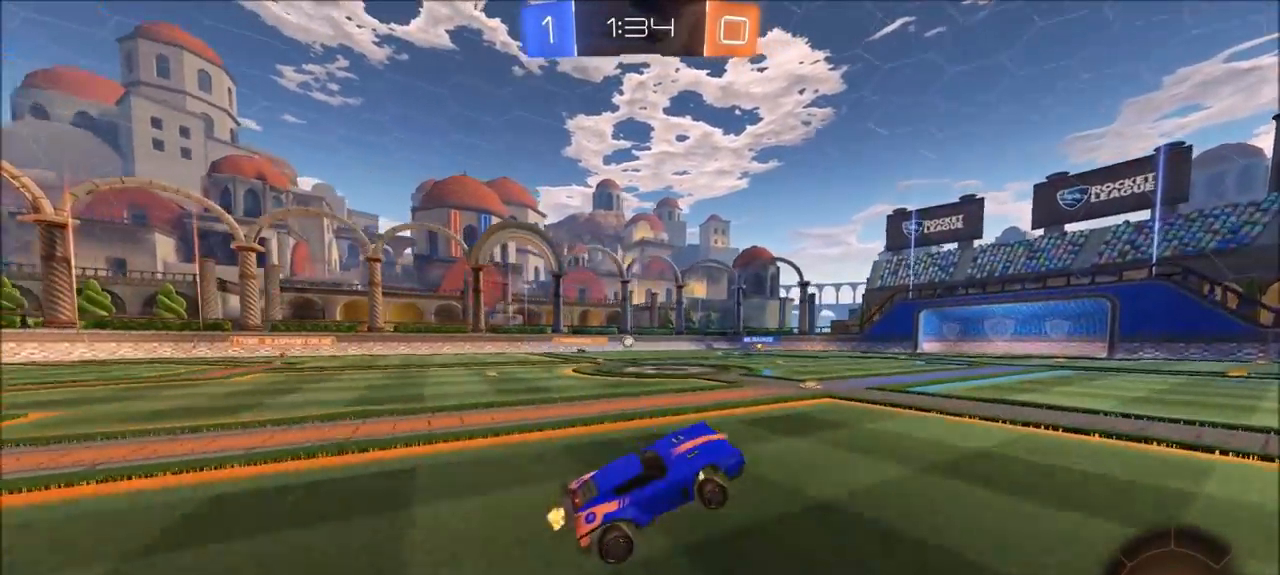
{"buttons": ["R2"], "left_stick": "up-right", "right_stick": "center", "events": [[450, "left_stick", "up-right"]]}
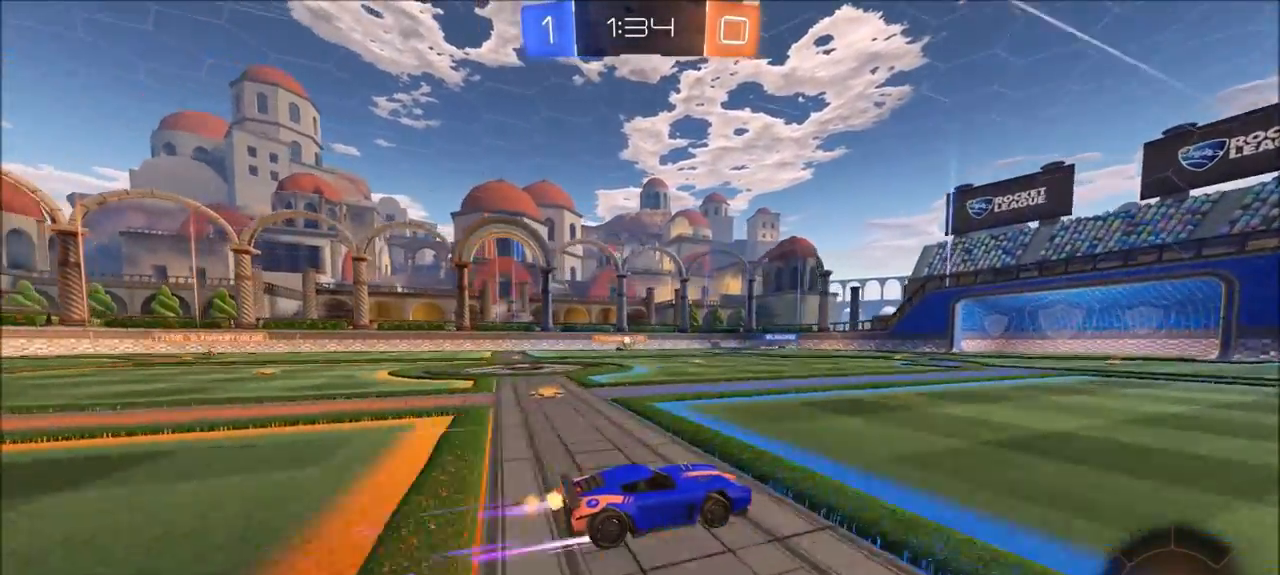
{"buttons": ["R2"], "left_stick": "center", "right_stick": "center", "events": [[67, "left_stick", "center"]]}
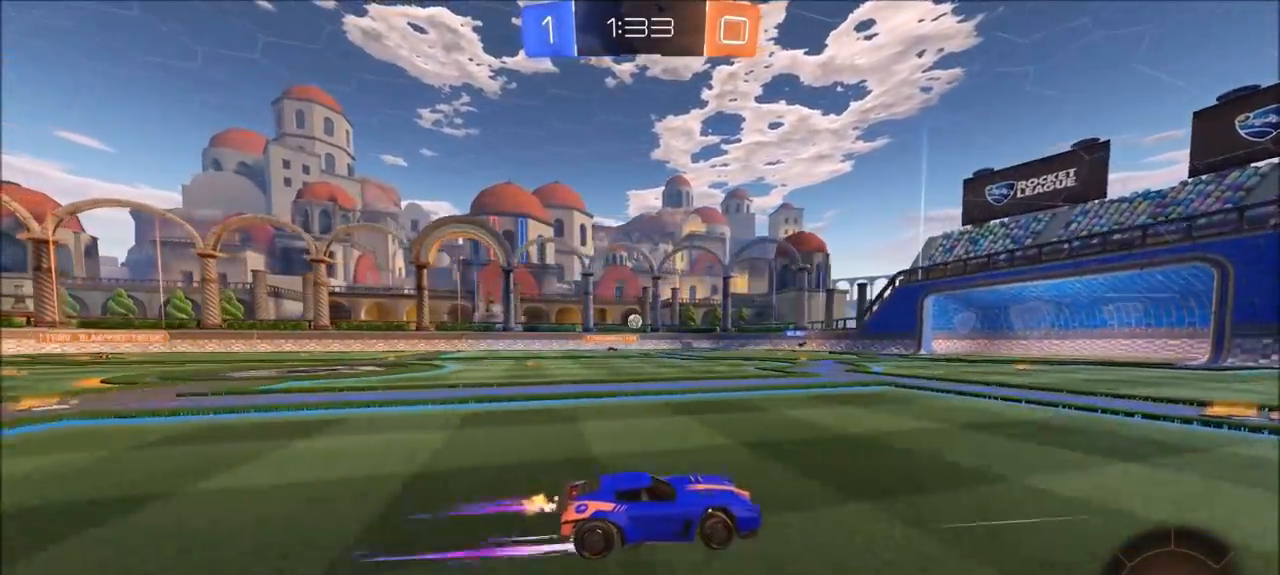
{"buttons": ["R2"], "left_stick": "center", "right_stick": "center", "events": [[33, "left_stick", "left"], [167, "left_stick", "center"], [300, "left_stick", "left"], [400, "left_stick", "center"]]}
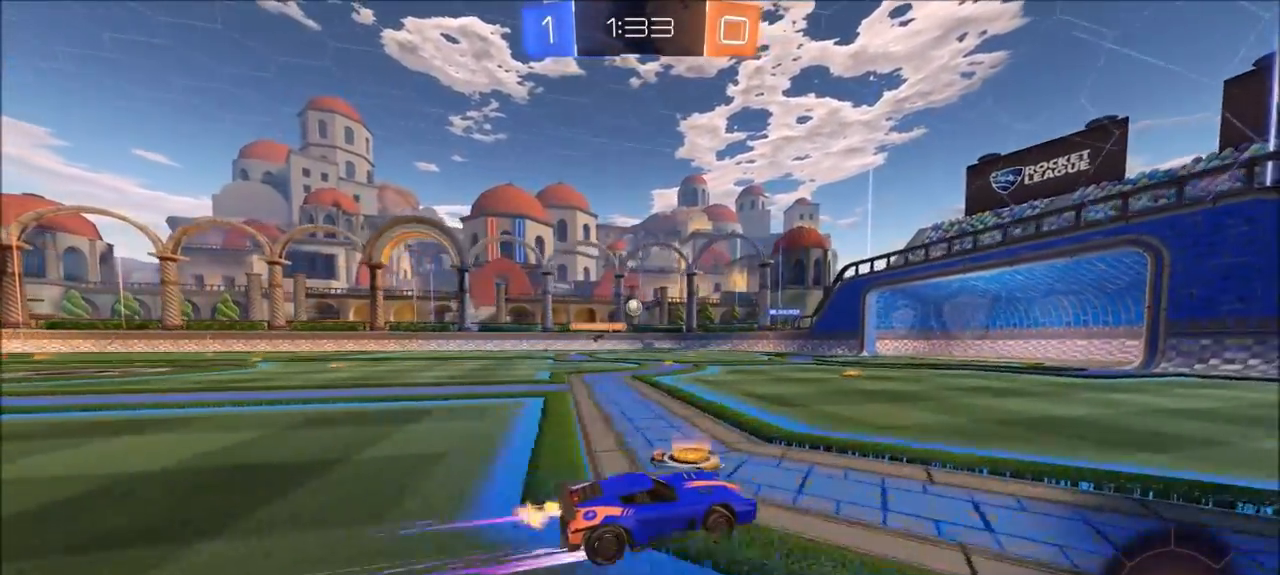
{"buttons": ["R2"], "left_stick": "center", "right_stick": "center", "events": [[400, "left_stick", "left"], [467, "left_stick", "center"]]}